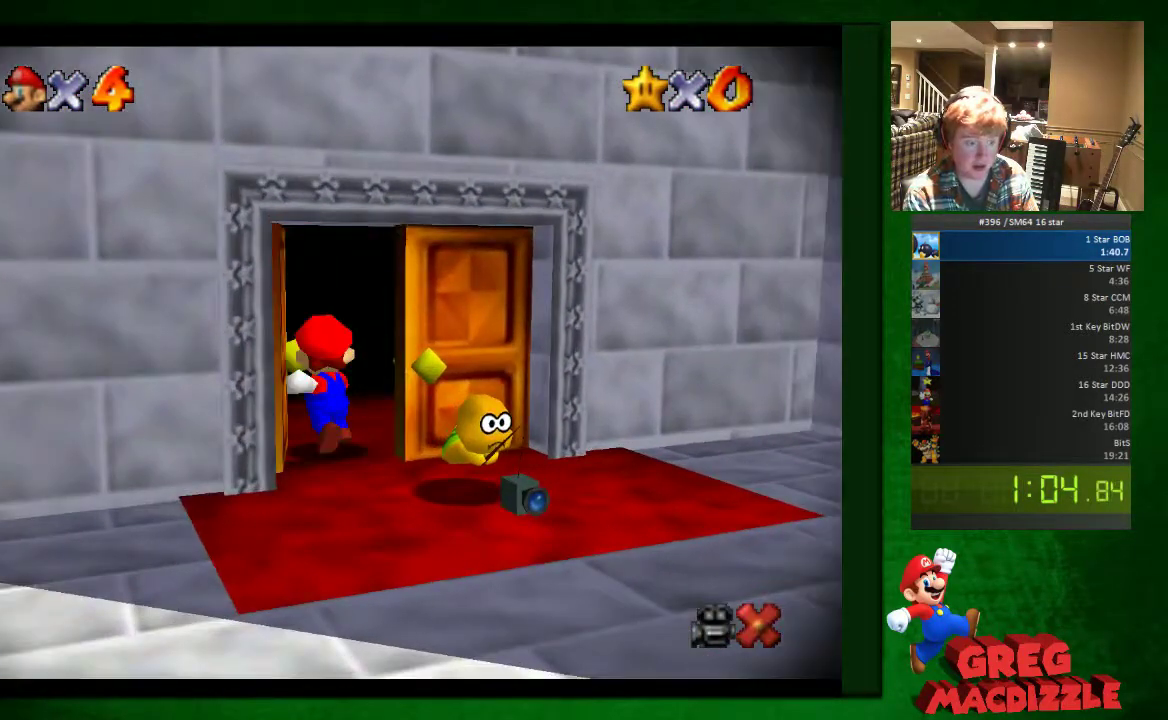
Gameplay with a controller (Nintendo layout); each line is a JSON object with the inputs held at the frame after it. "events" lists button and stick changes between this image and that frame as [ms after this image, input, new state], when the widget could be followed in between. This overlay highlights the sticks when they move; stick clicks (L3) are not distinguishable. Not read: L1 L3 R1 R3.
{"buttons": [], "left_stick": "center", "events": []}
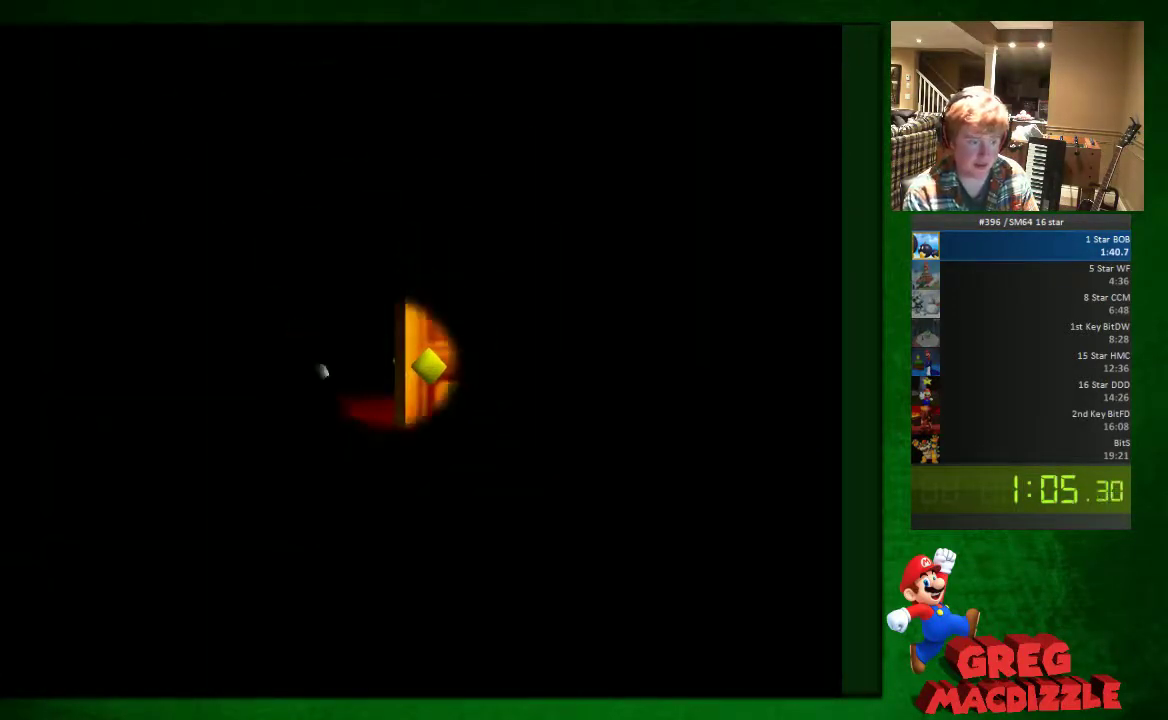
{"buttons": ["C_LEFT"], "left_stick": "center", "events": [[245, "C_LEFT", "down"]]}
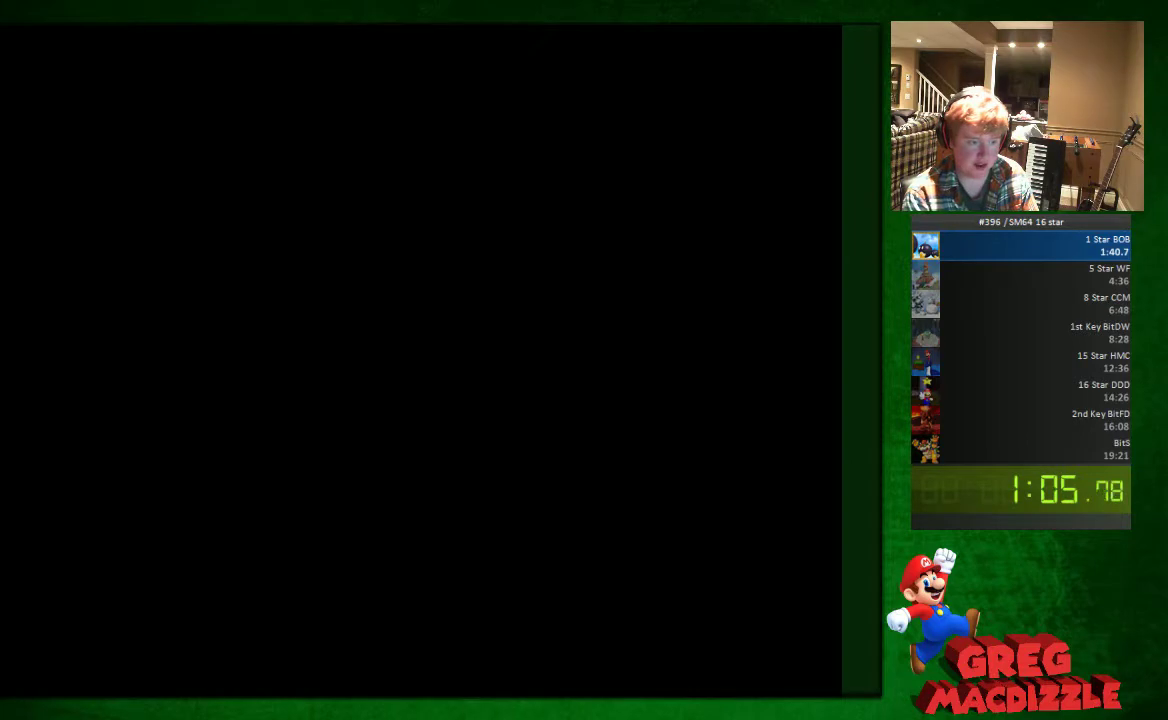
{"buttons": ["C_LEFT"], "left_stick": "center", "events": []}
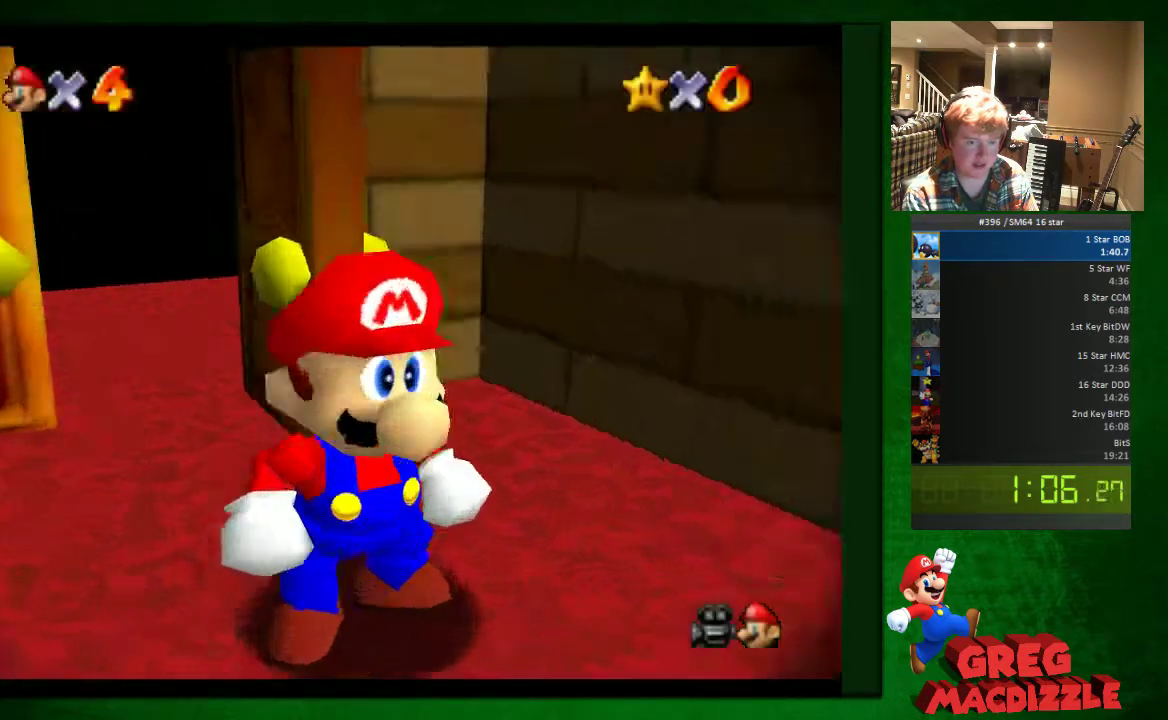
{"buttons": ["C_LEFT"], "left_stick": "center", "events": []}
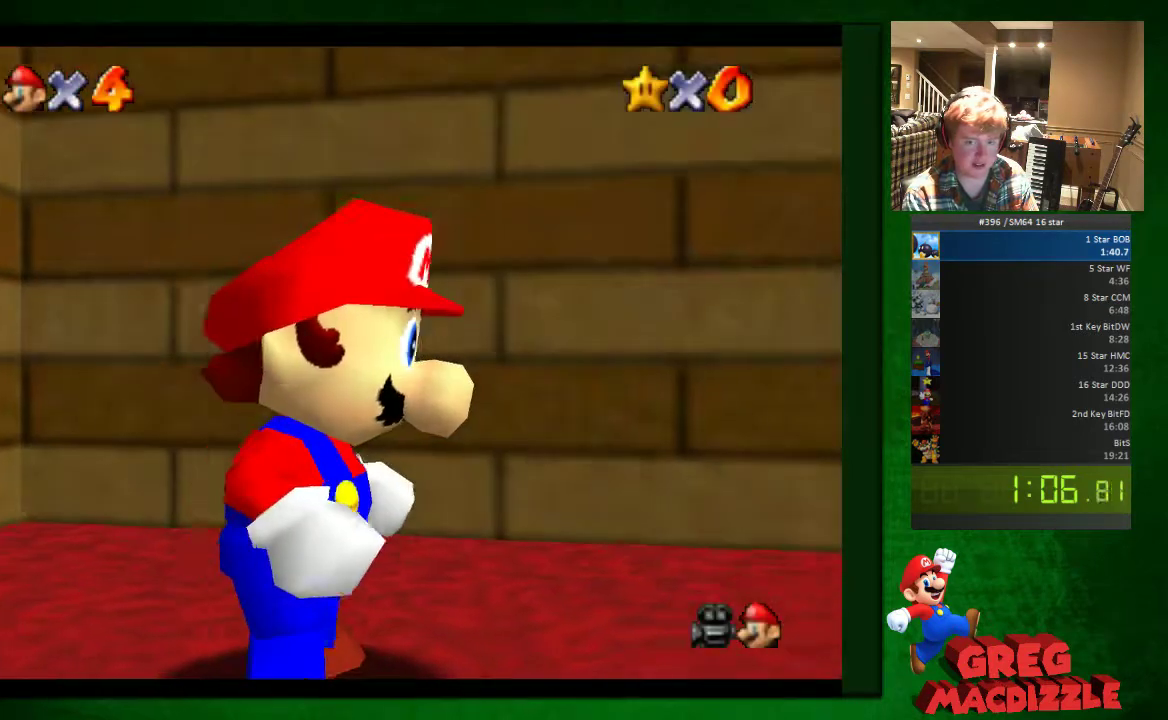
{"buttons": ["C_LEFT"], "left_stick": "center", "events": []}